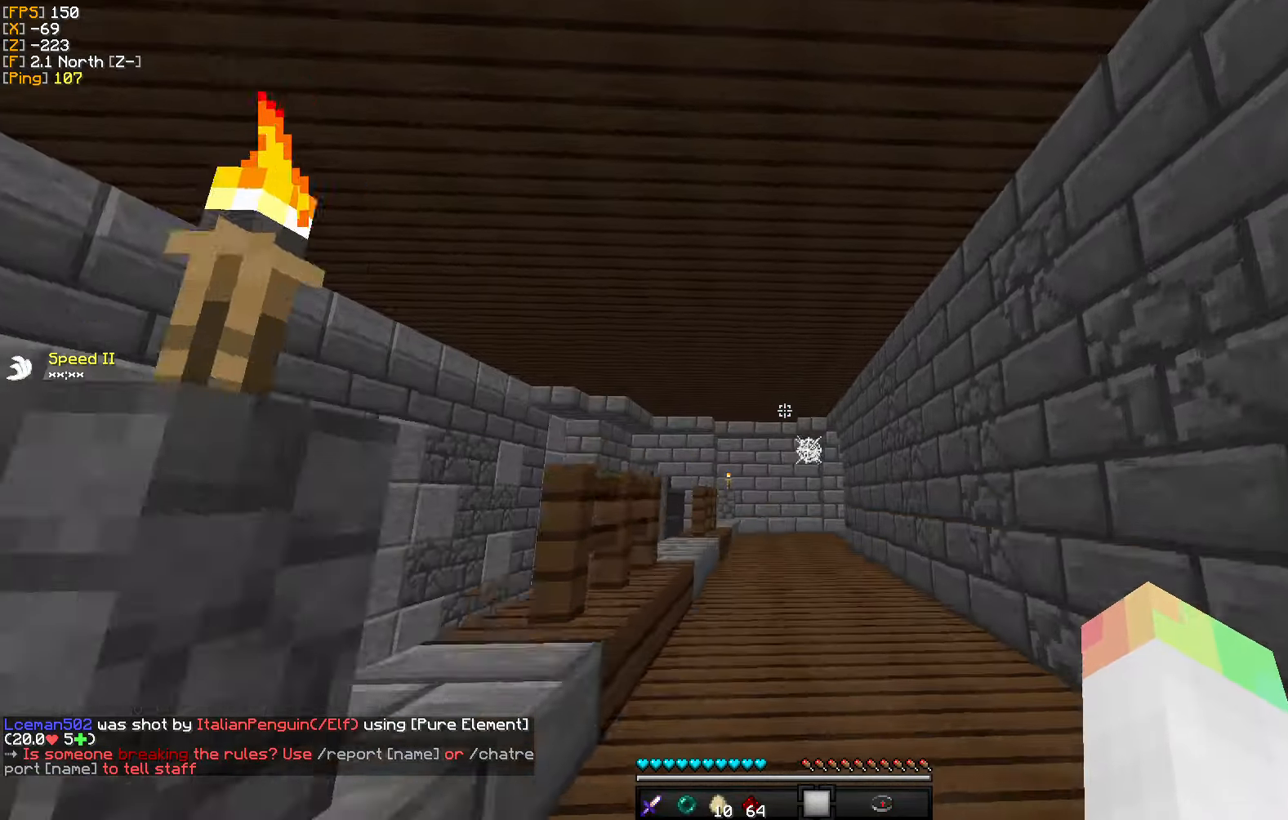
Gameplay with keyboard and mouse; each line is a JSON object with the keys and mouse buttons held at the frame after it. "events" lists presses ("down") and releases ("up") of "a", "d", "s", "w", "mouse_left" and "mouse_right" between this image and that frame as [ms after this image, input, new state], when the widget could be followed in between. "mouse_left", "mouse_right" = the "left", "right" buttons of the "mouse" list. No other keys are recorded. Fast repeated clicks can show as one long hold. Mouse movement is not recorded.
{"keys": ["w"], "mouse": ["left"], "events": [[467, "mouse_left", "down"]]}
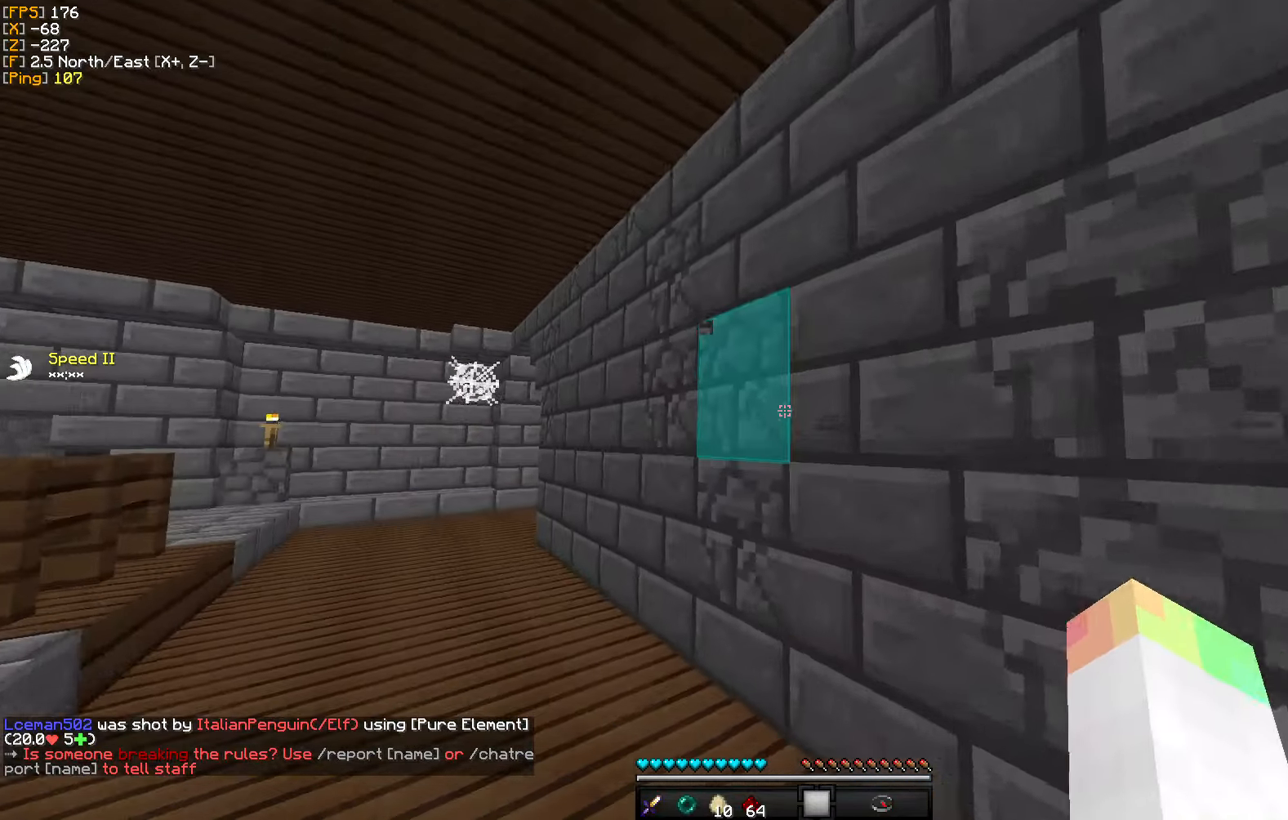
{"keys": ["a", "w"], "mouse": ["left"], "events": [[17, "a", "down"]]}
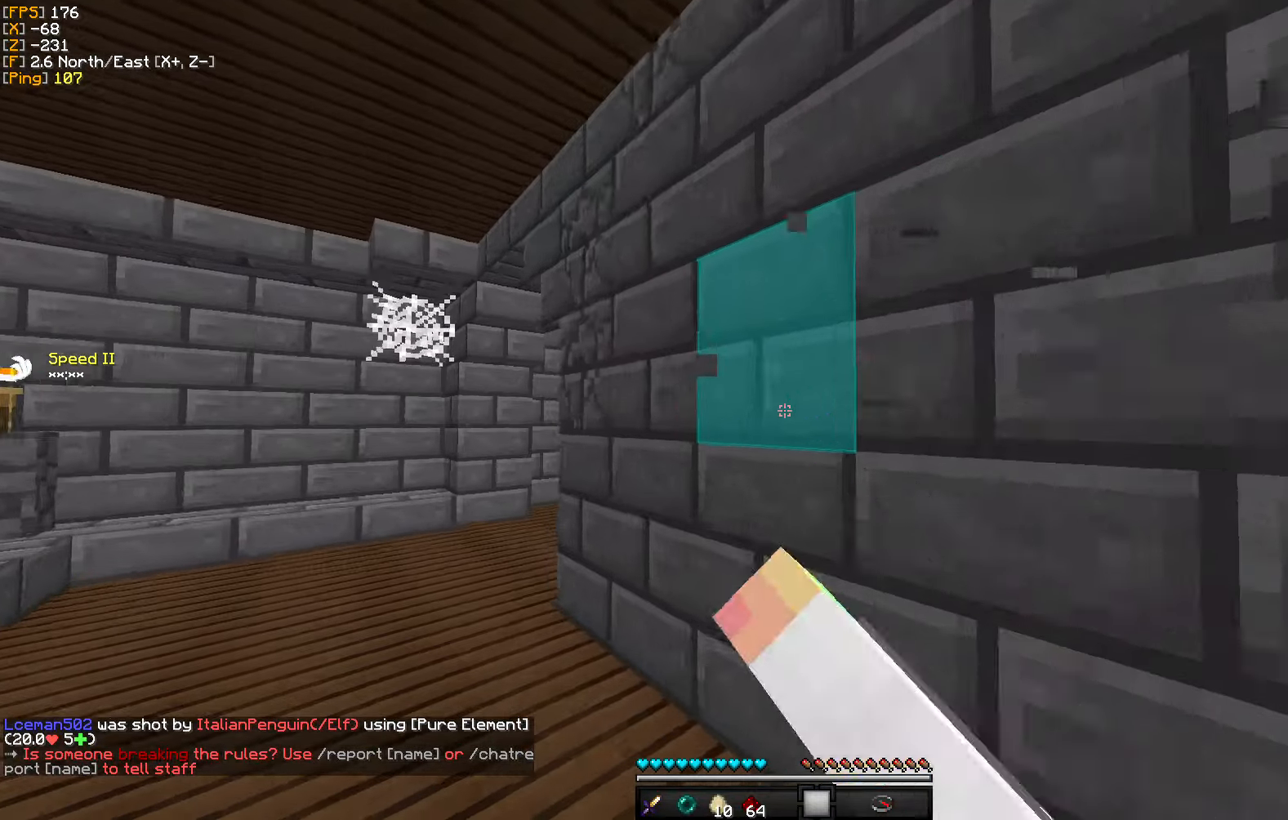
{"keys": ["a", "w"], "mouse": ["left"], "events": []}
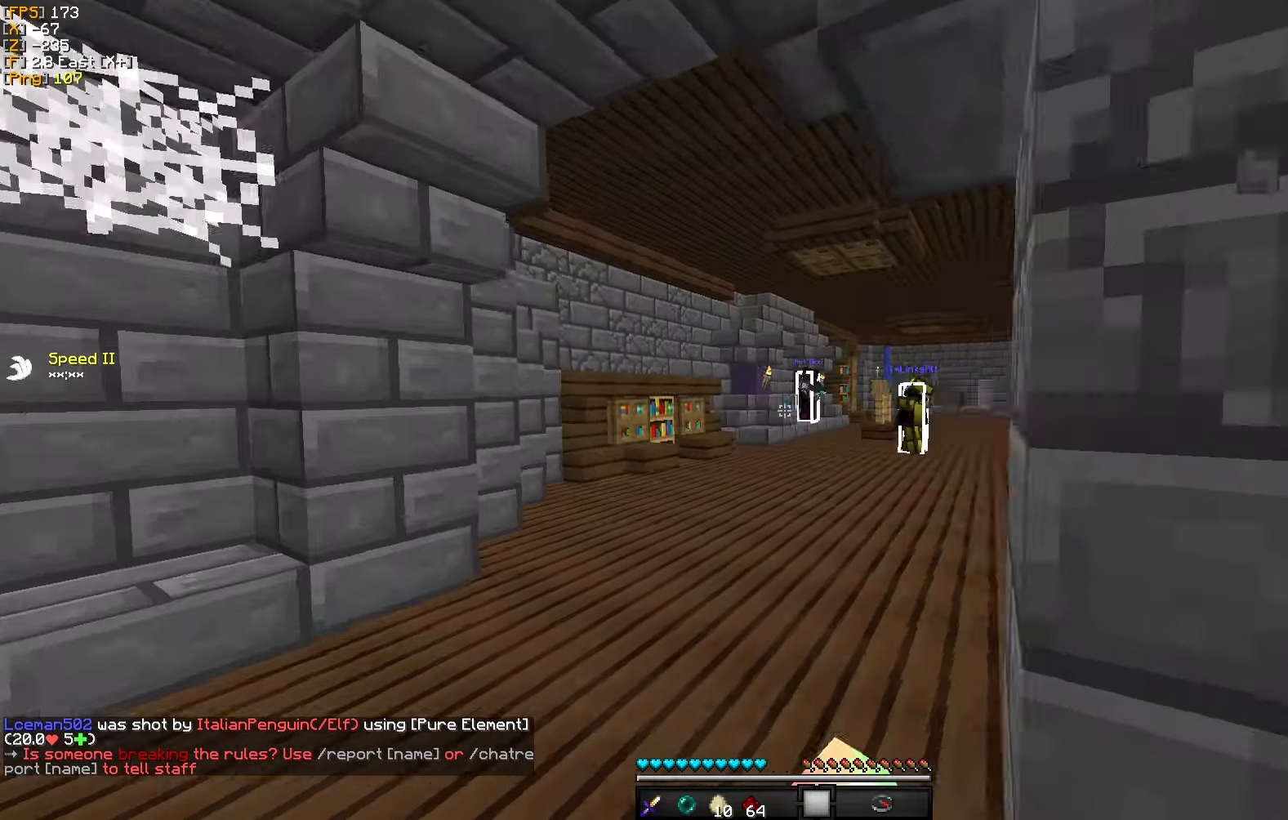
{"keys": ["d", "w"], "mouse": [], "events": [[17, "a", "up"], [200, "mouse_left", "up"], [500, "d", "down"]]}
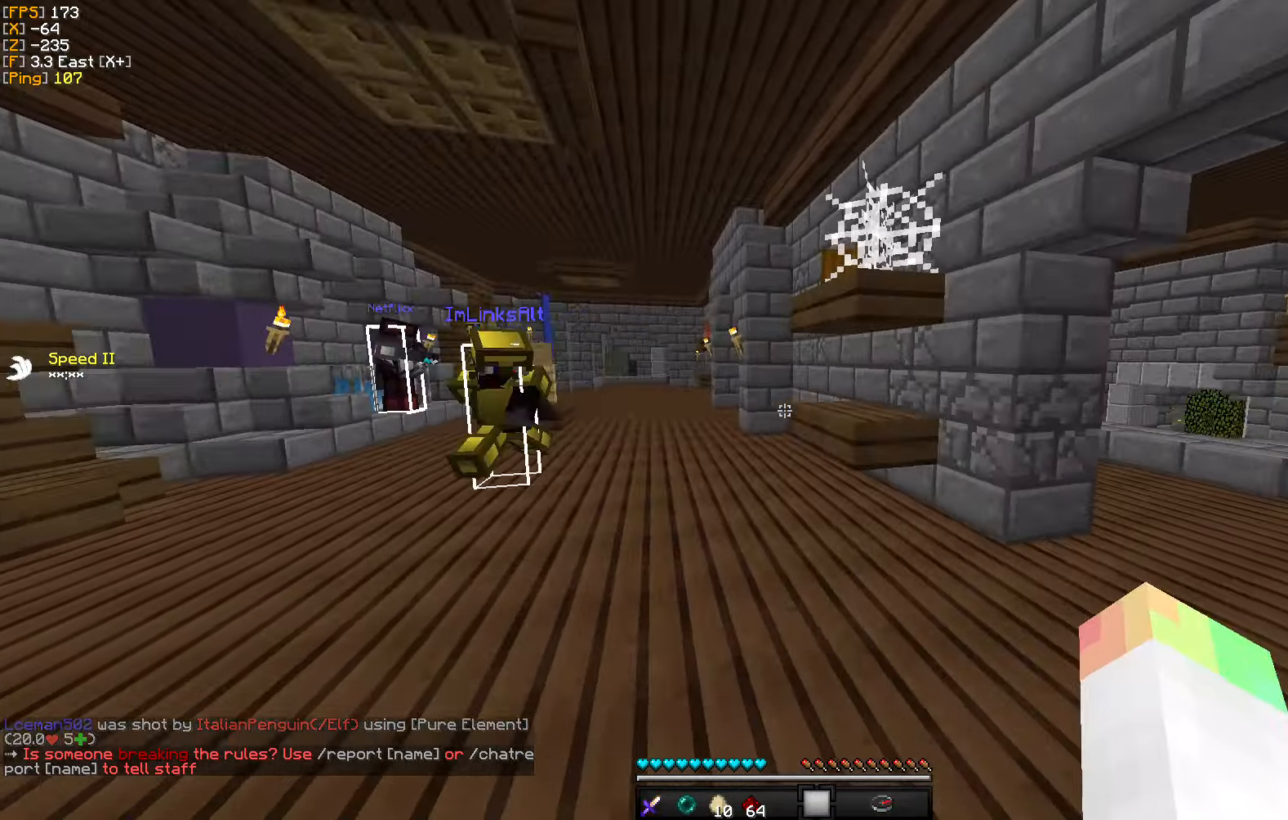
{"keys": ["d", "w"], "mouse": [], "events": []}
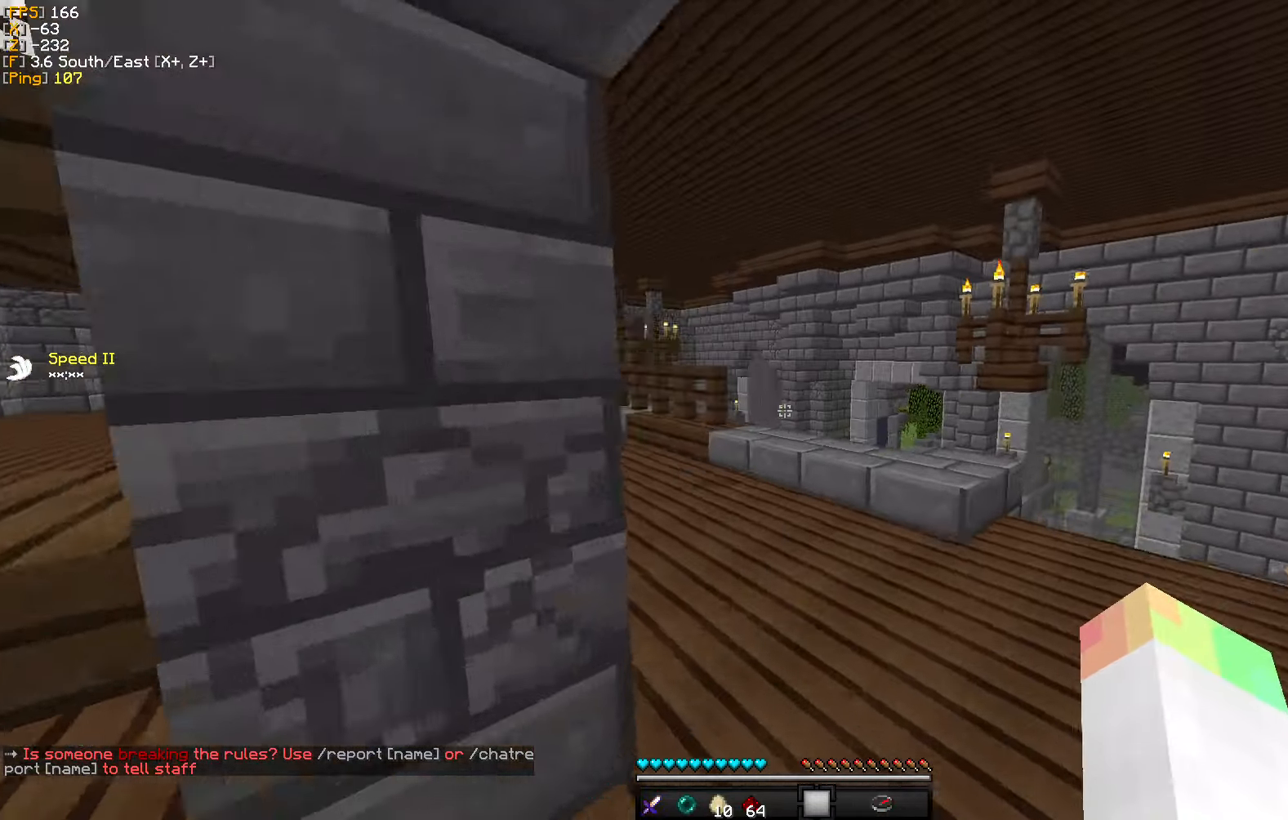
{"keys": ["w"], "mouse": [], "events": [[84, "d", "up"]]}
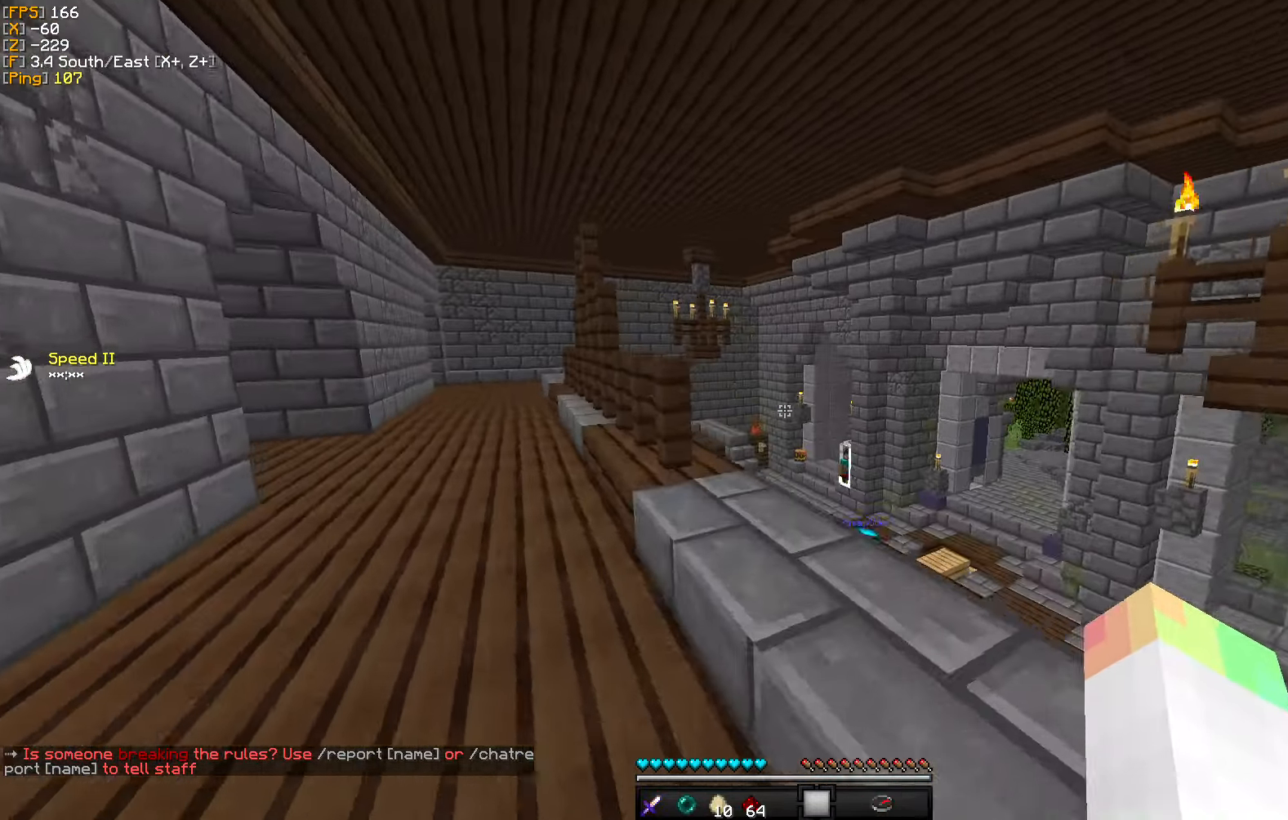
{"keys": ["a", "w"], "mouse": [], "events": [[17, "a", "down"]]}
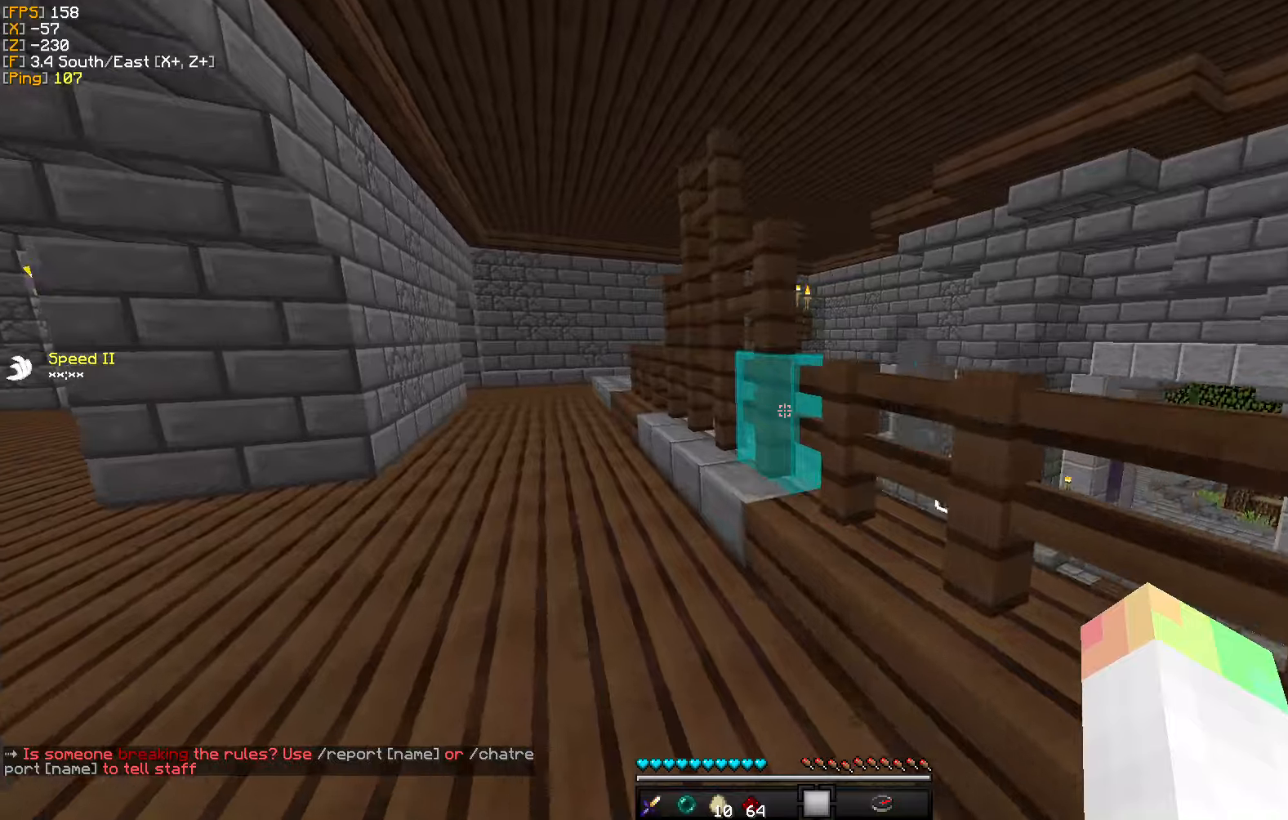
{"keys": ["a", "w"], "mouse": [], "events": [[300, "a", "up"], [483, "a", "down"]]}
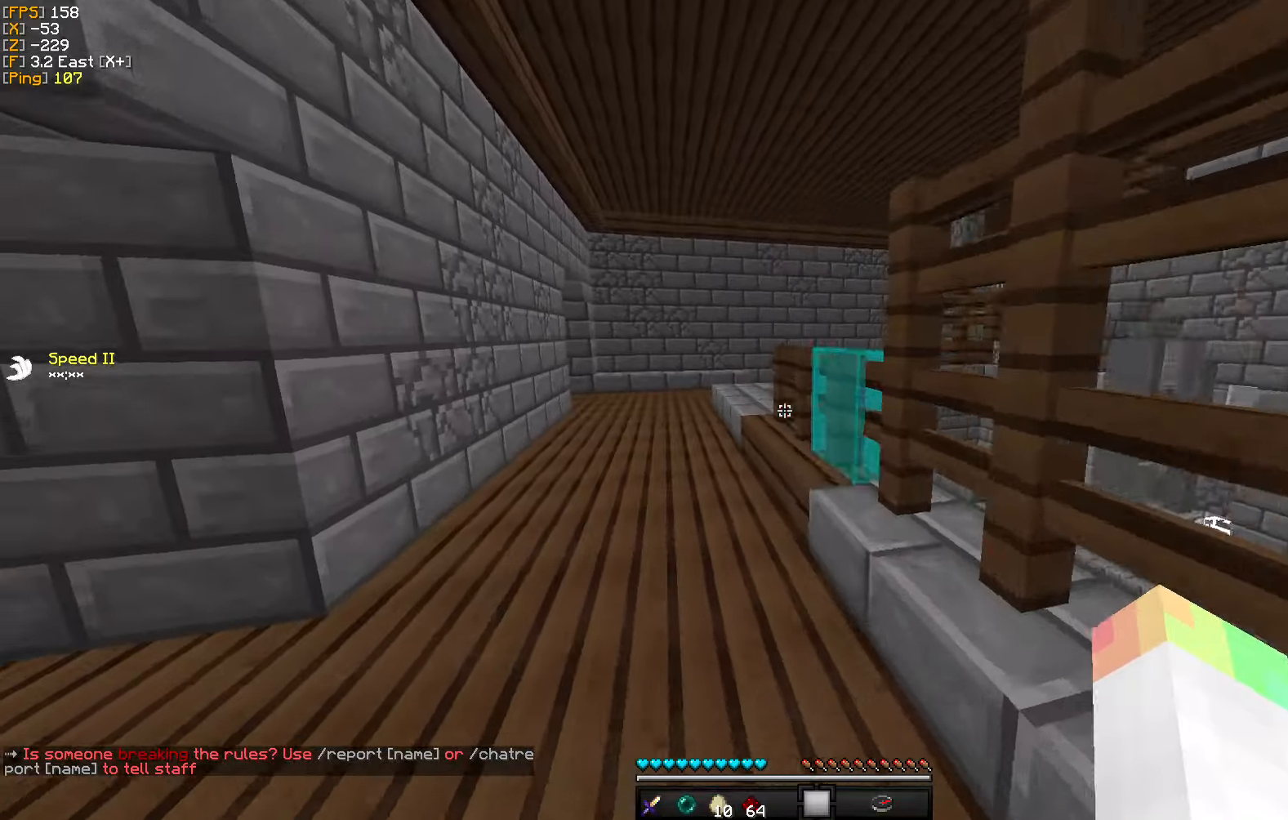
{"keys": ["w"], "mouse": [], "events": [[133, "a", "up"]]}
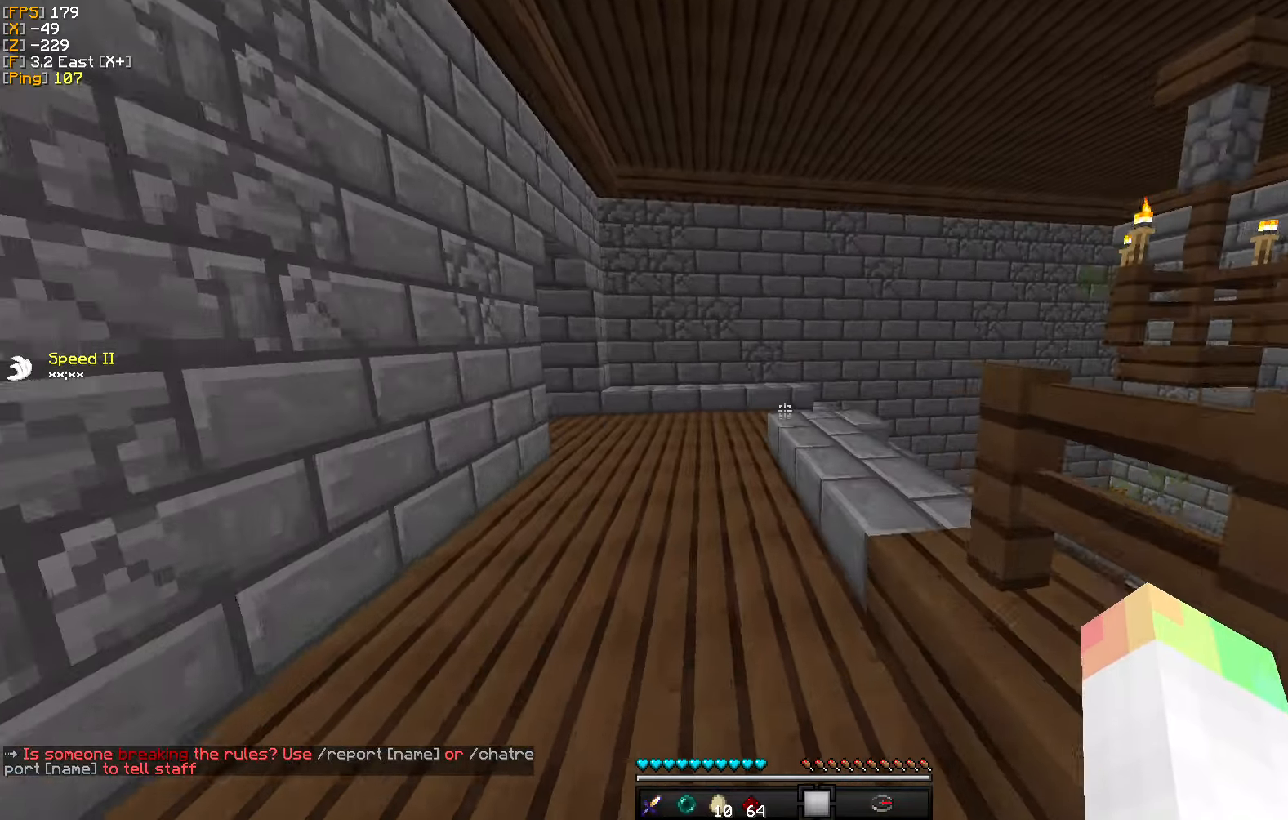
{"keys": ["a", "w"], "mouse": [], "events": [[366, "a", "down"]]}
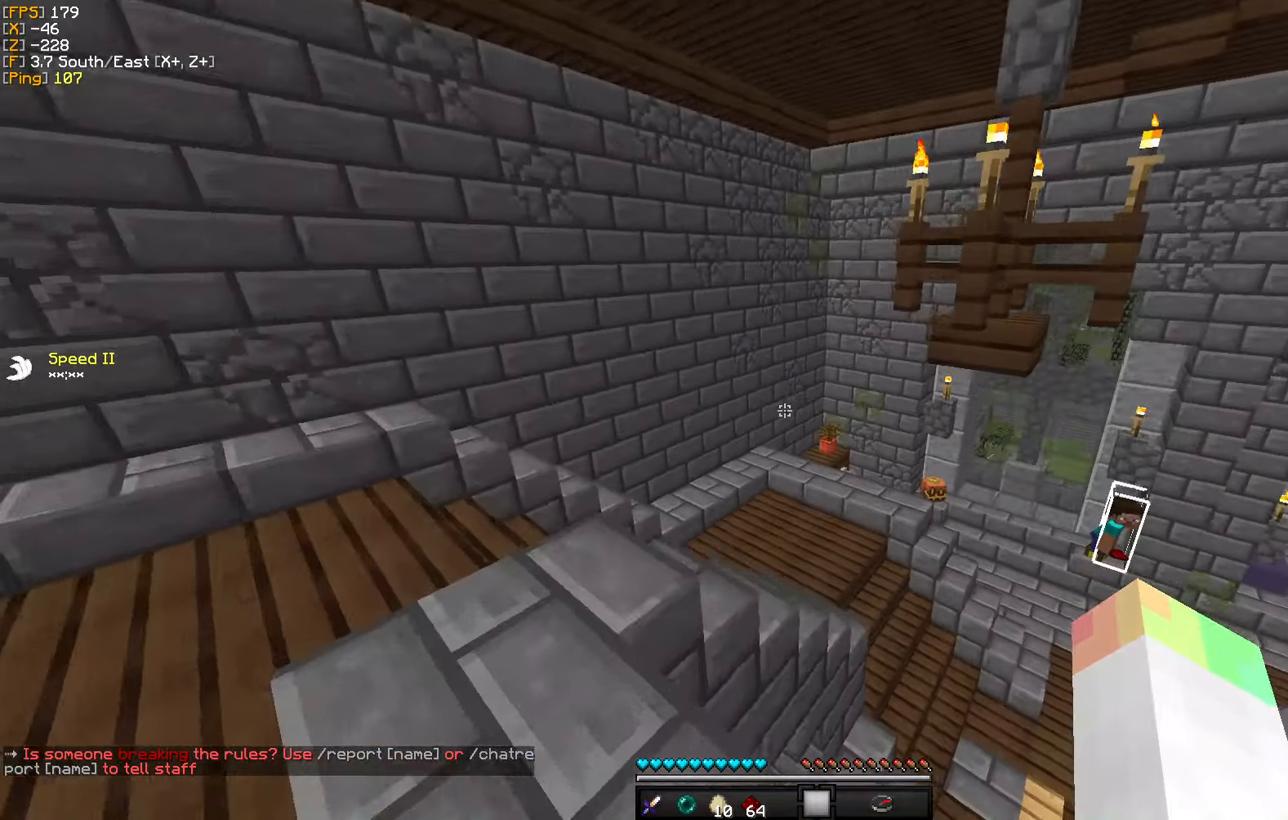
{"keys": ["w"], "mouse": [], "events": [[100, "a", "up"]]}
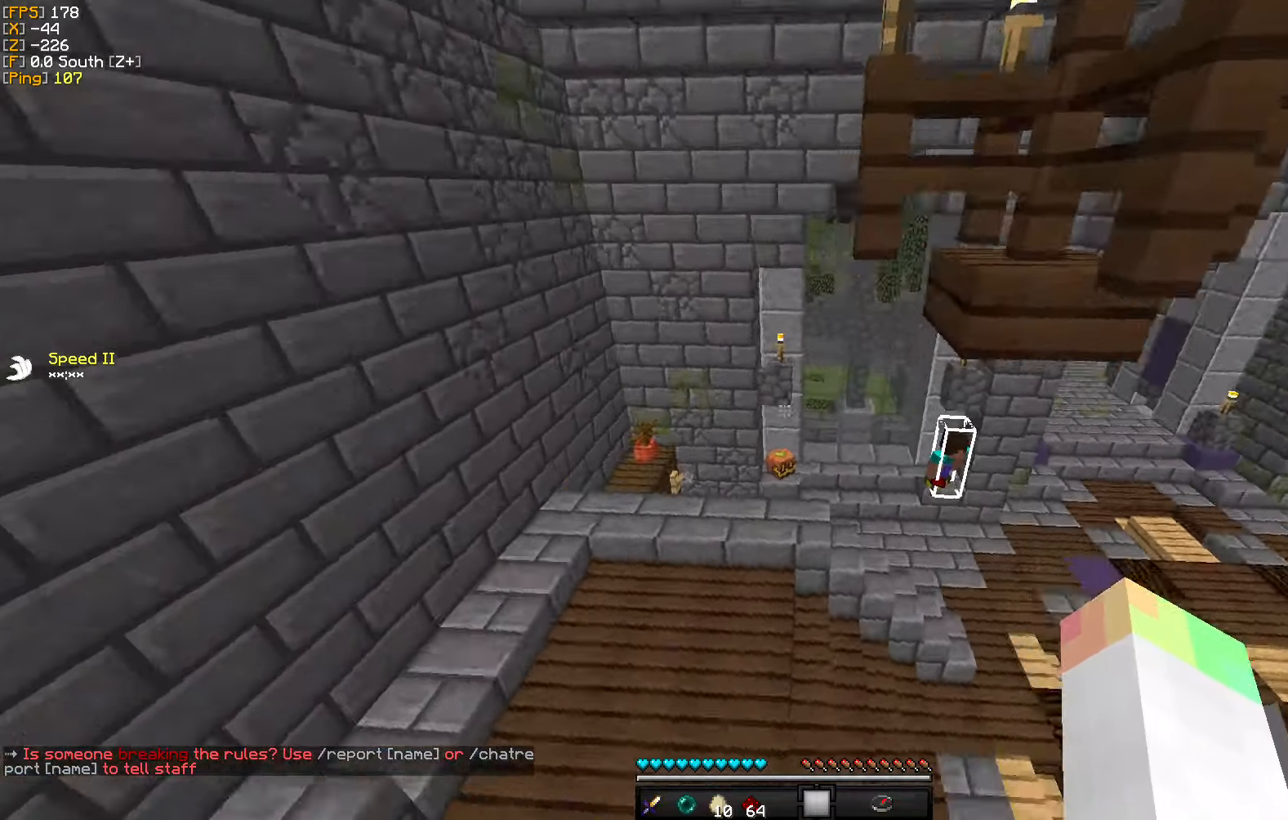
{"keys": ["w"], "mouse": [], "events": []}
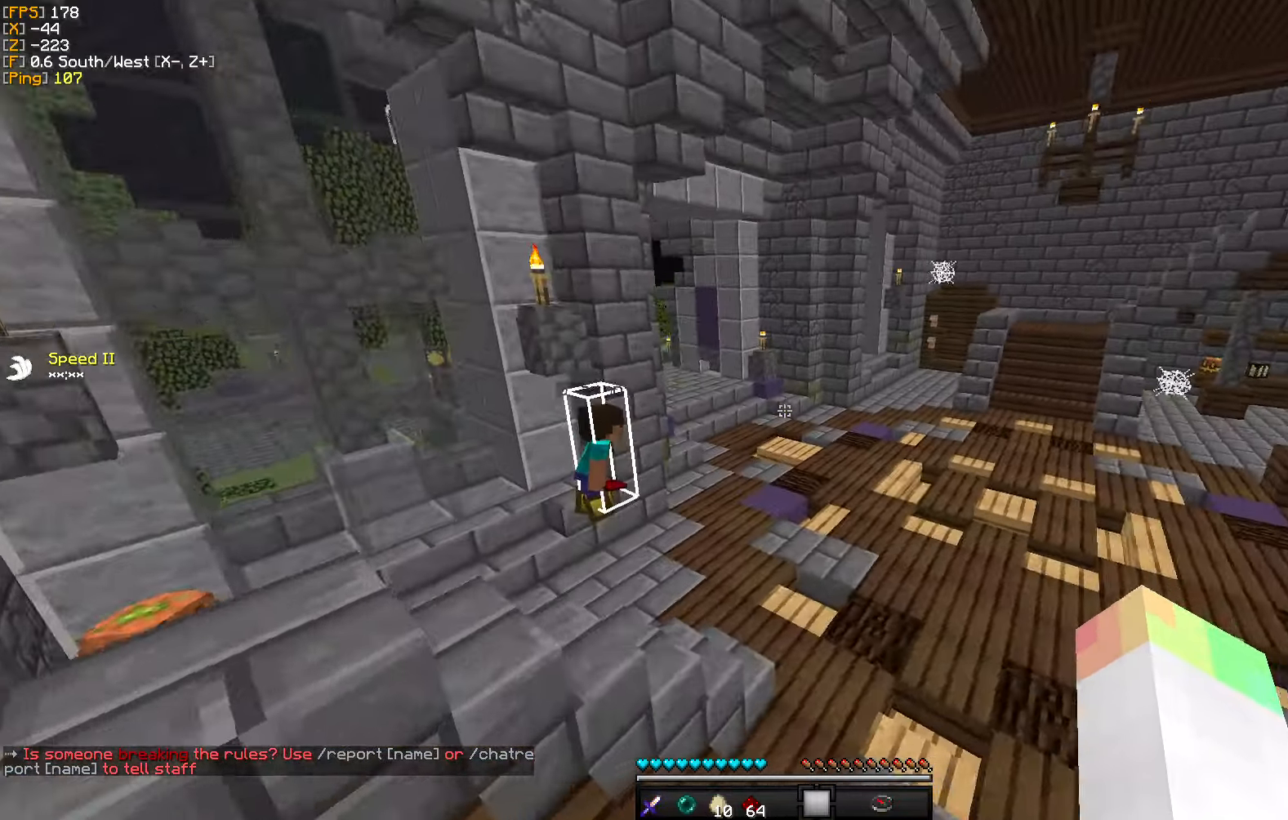
{"keys": ["w"], "mouse": [], "events": []}
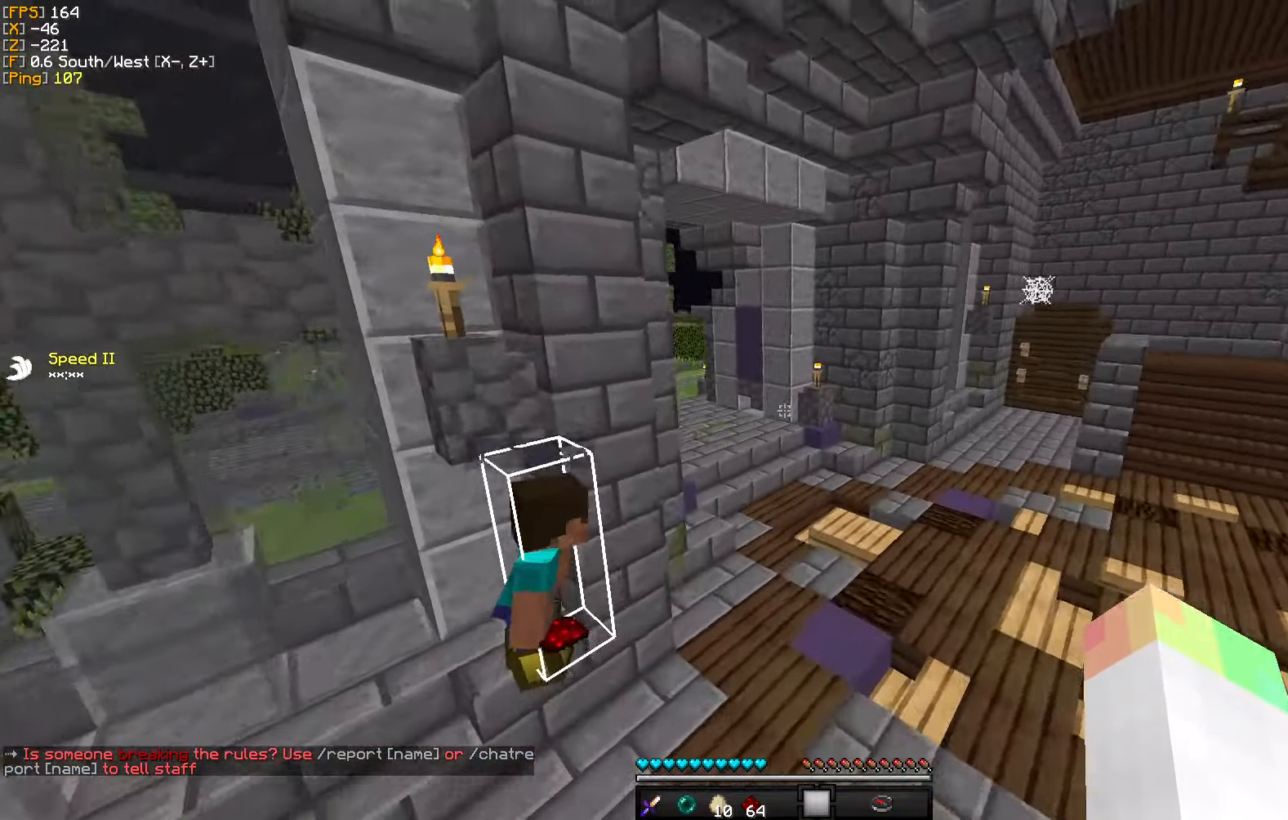
{"keys": ["w"], "mouse": [], "events": []}
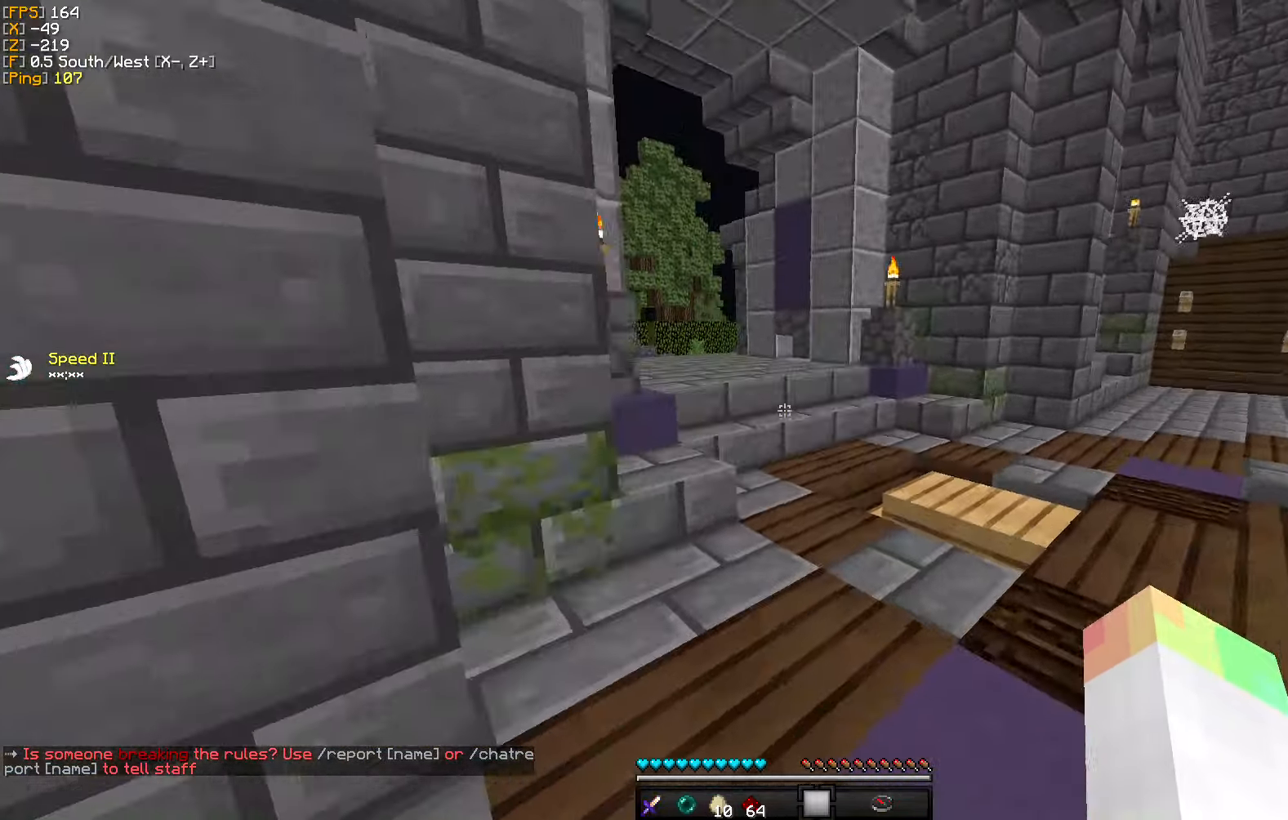
{"keys": ["w"], "mouse": [], "events": [[250, "d", "down"], [416, "d", "up"]]}
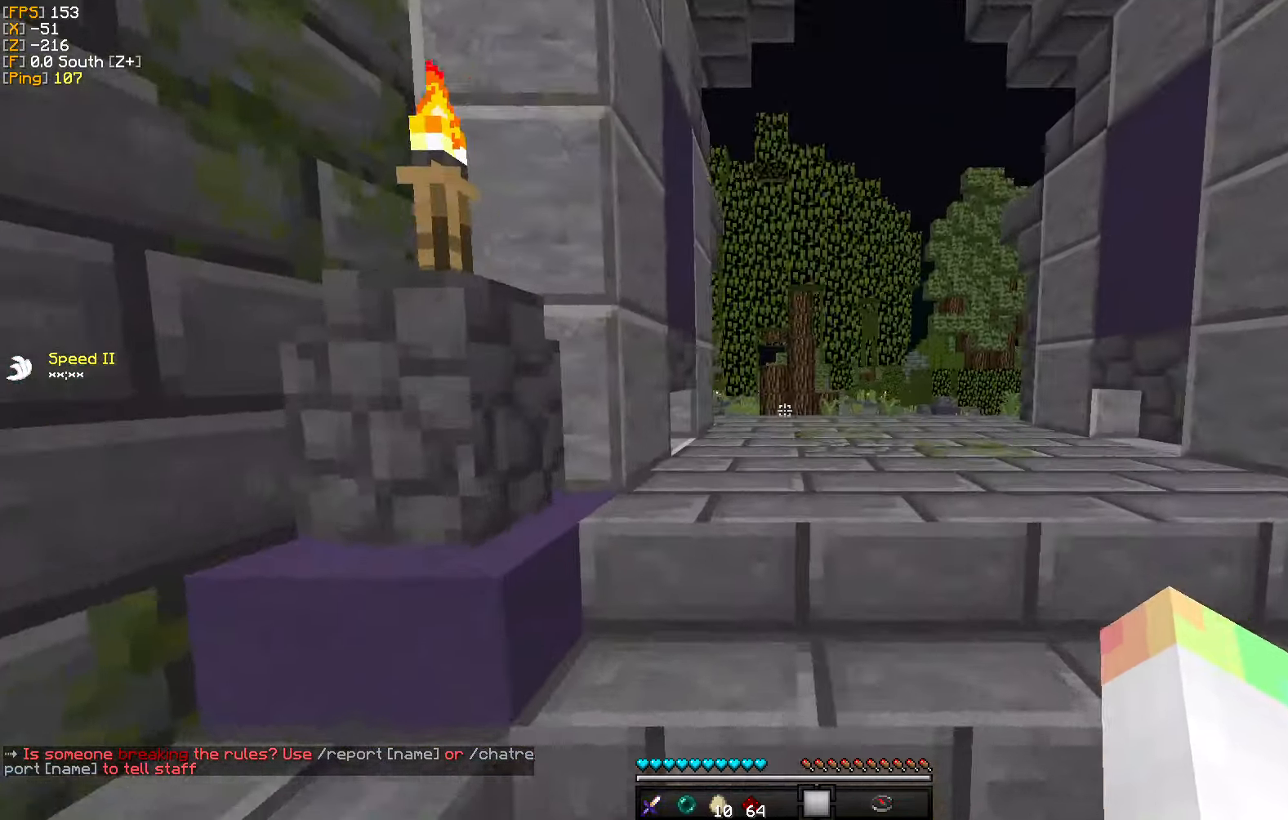
{"keys": ["w"], "mouse": [], "events": [[233, "d", "down"], [316, "d", "up"]]}
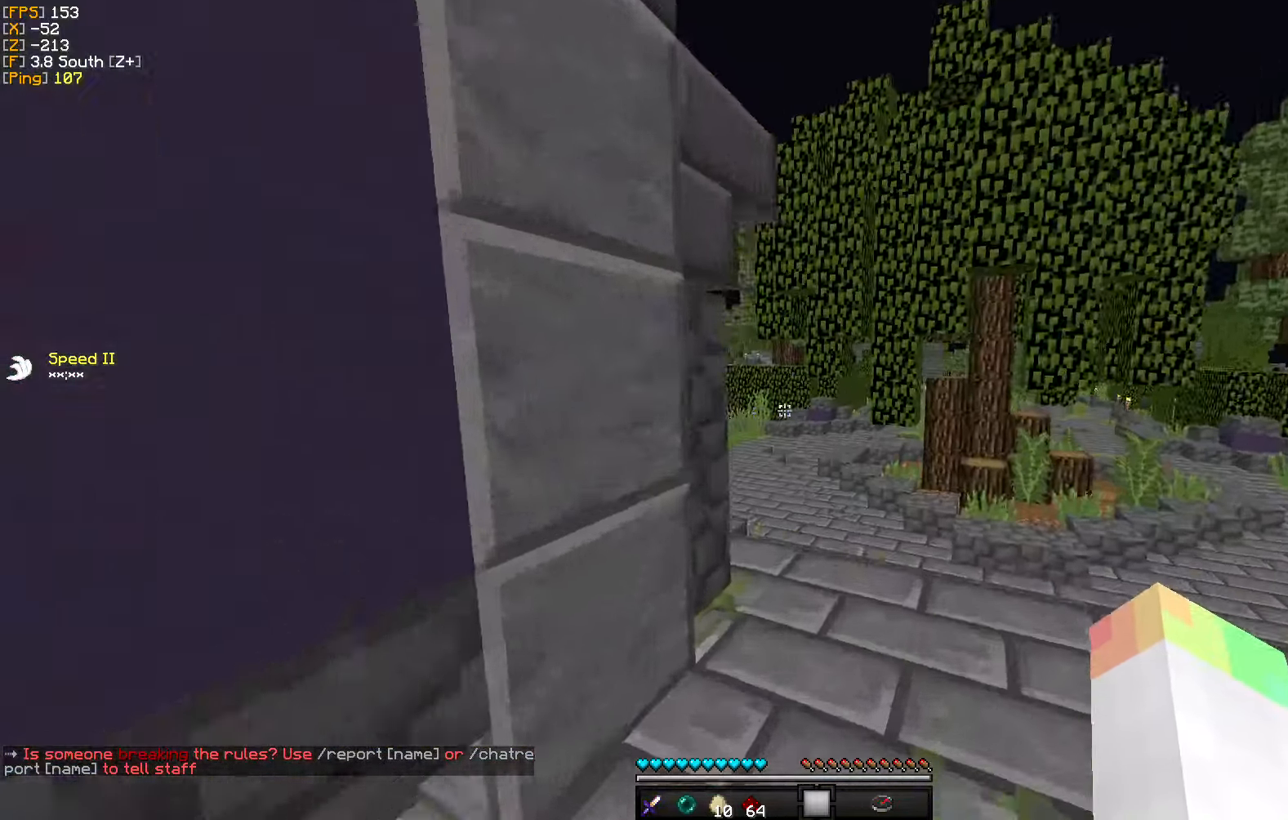
{"keys": ["w"], "mouse": [], "events": [[133, "d", "down"], [266, "d", "up"]]}
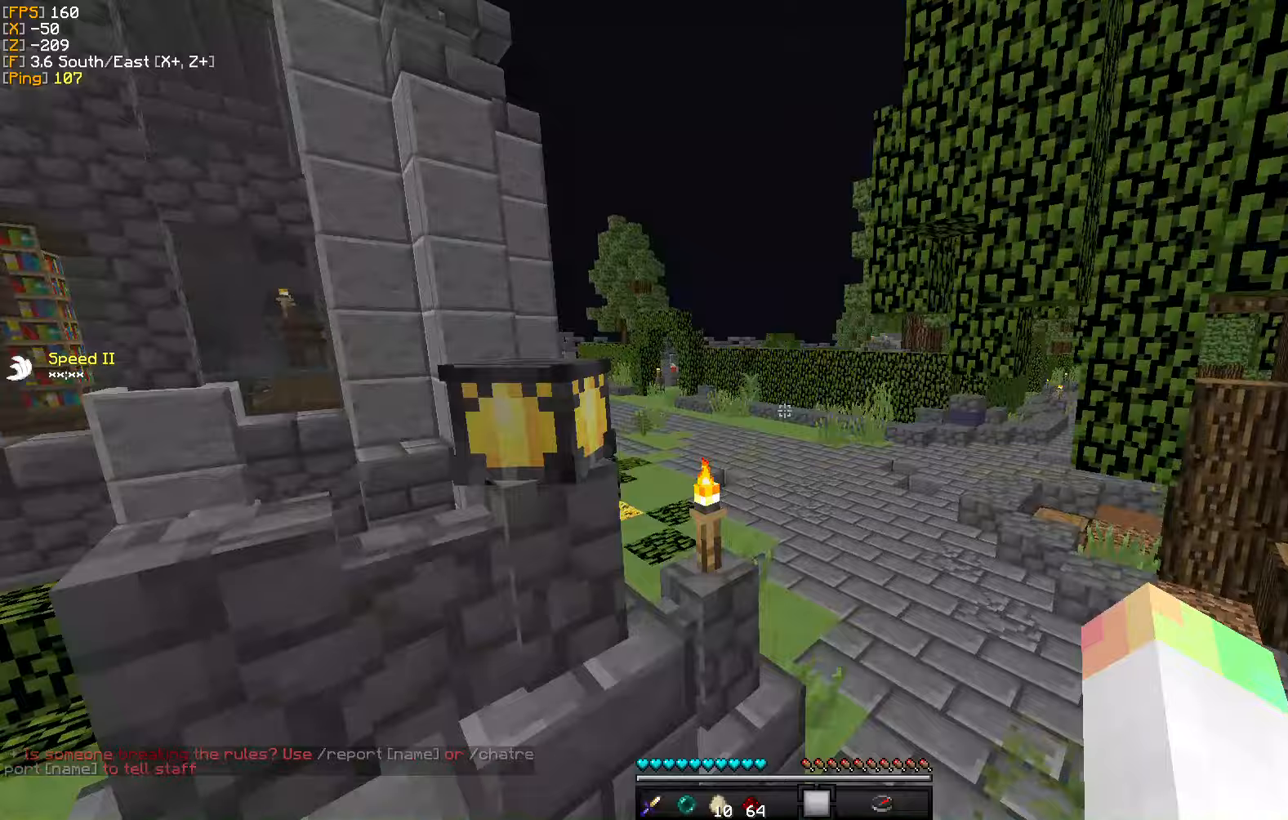
{"keys": ["w"], "mouse": [], "events": [[67, "d", "down"], [450, "d", "up"]]}
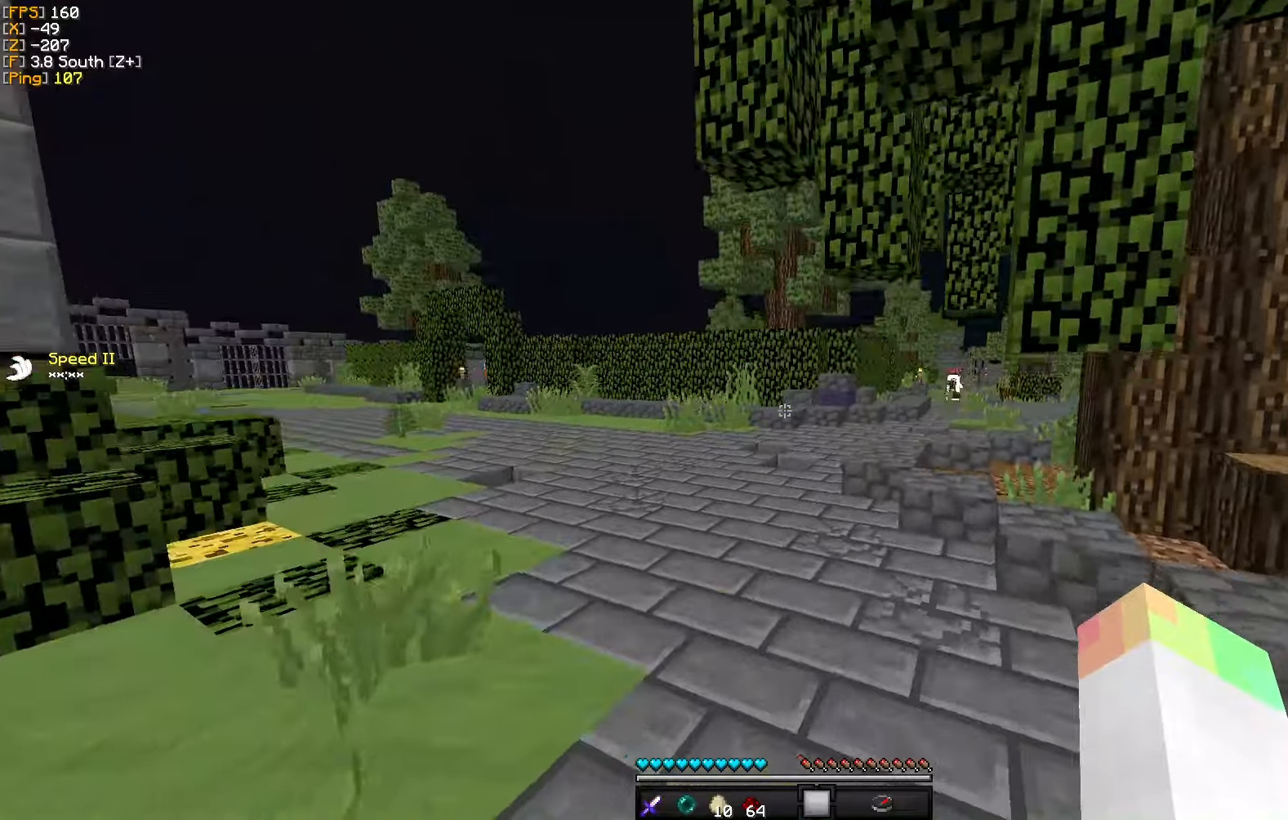
{"keys": ["a", "w"], "mouse": [], "events": [[50, "a", "down"]]}
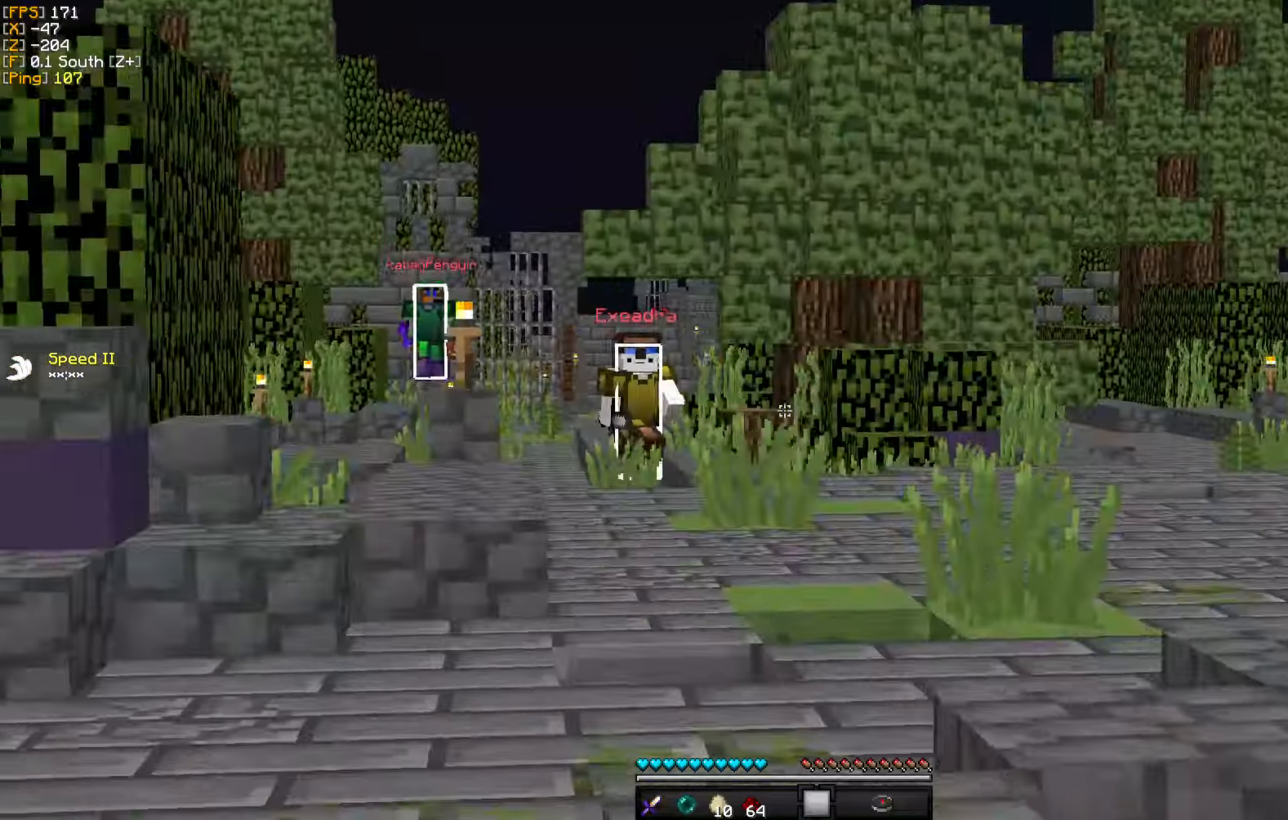
{"keys": ["a", "w"], "mouse": [], "events": []}
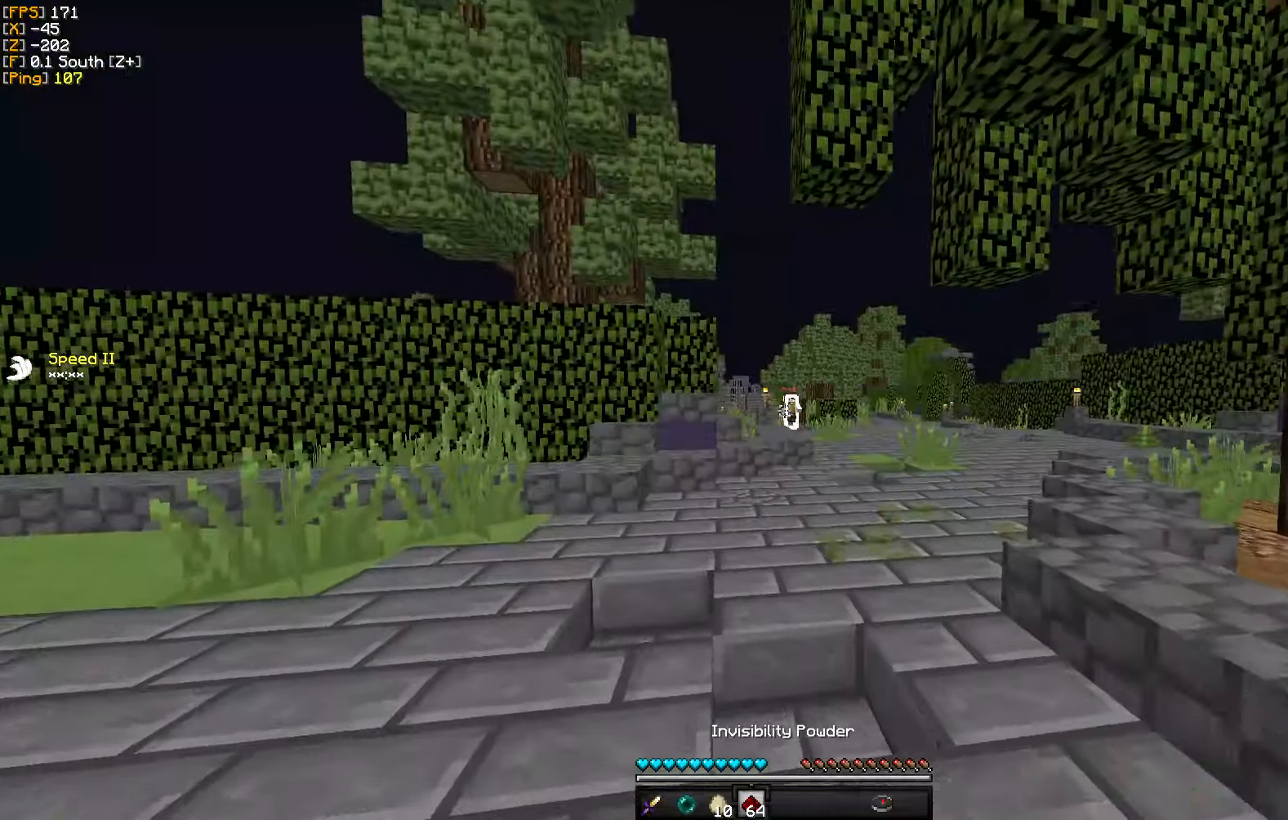
{"keys": ["w"], "mouse": [], "events": [[467, "a", "up"]]}
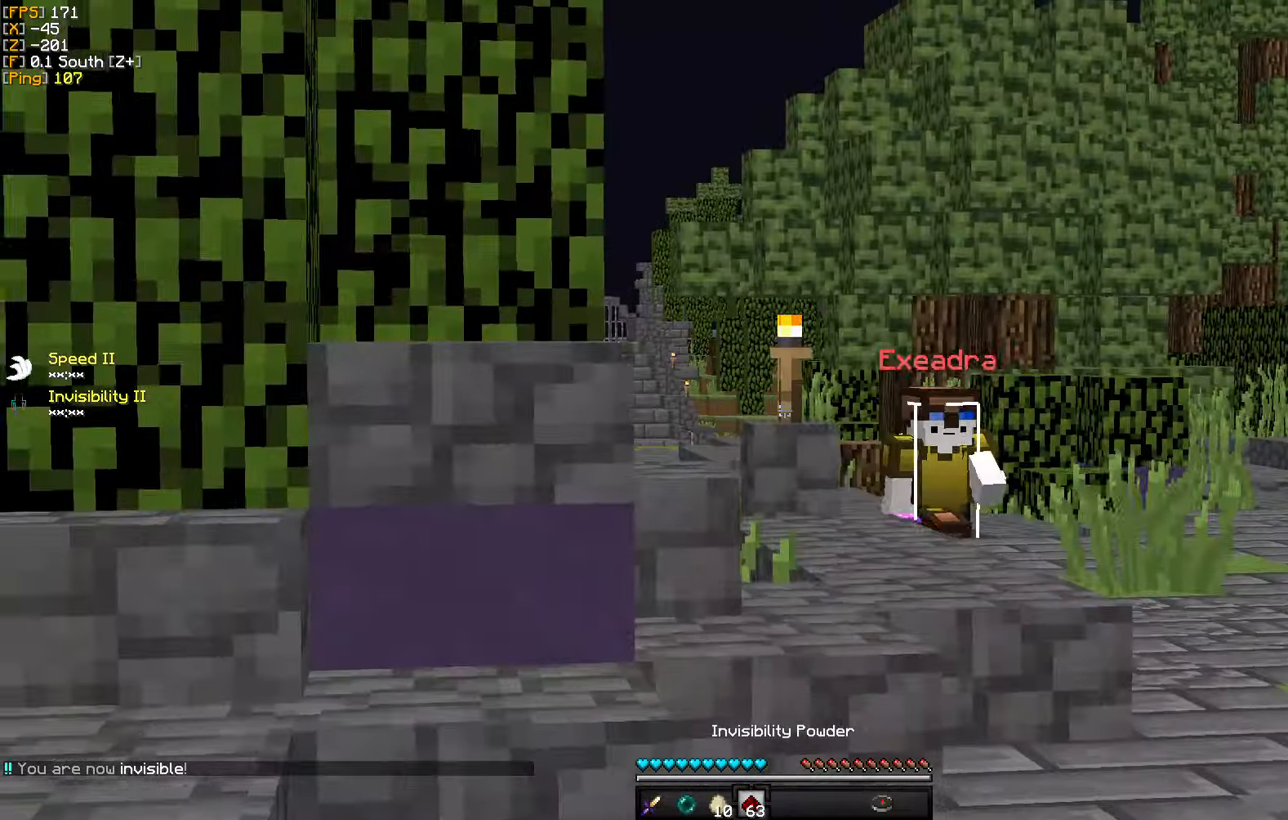
{"keys": ["w"], "mouse": [], "events": []}
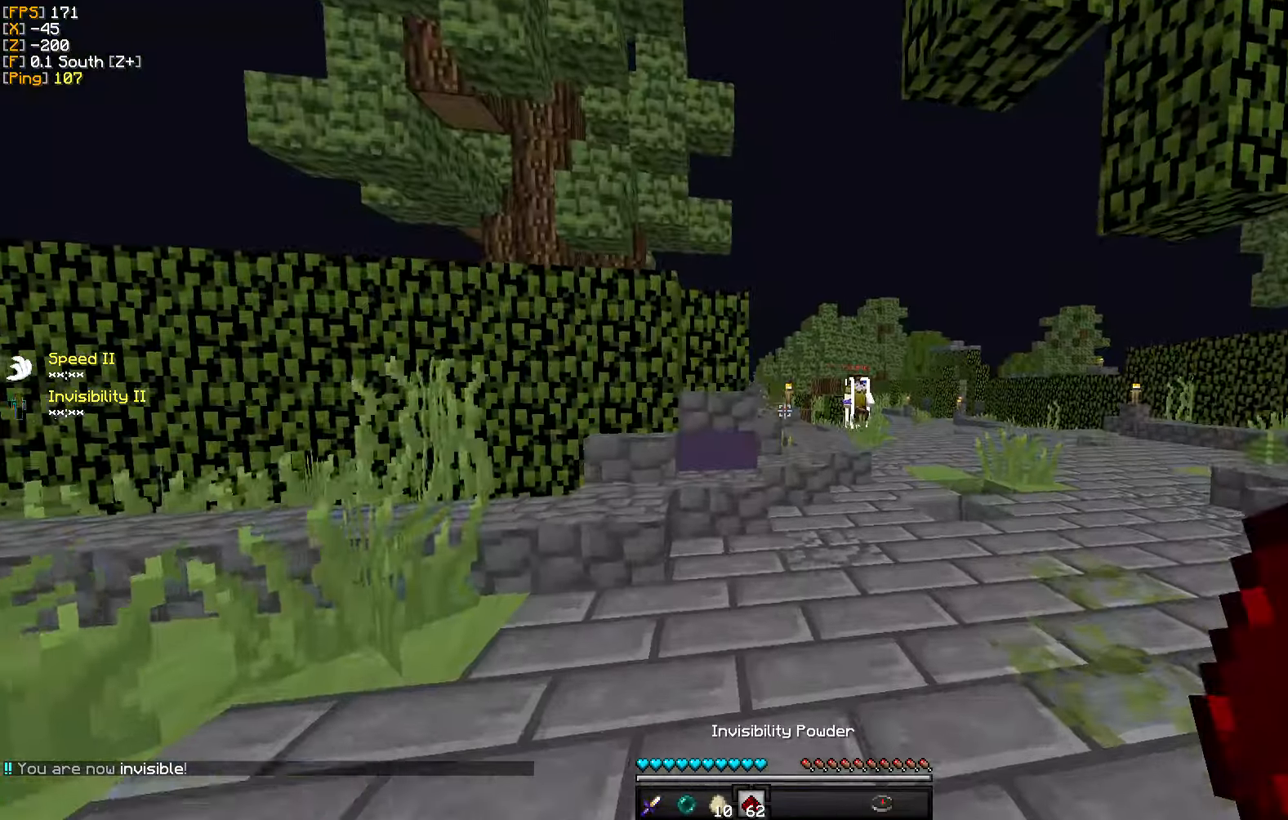
{"keys": ["w"], "mouse": [], "events": [[183, "d", "down"], [350, "d", "up"]]}
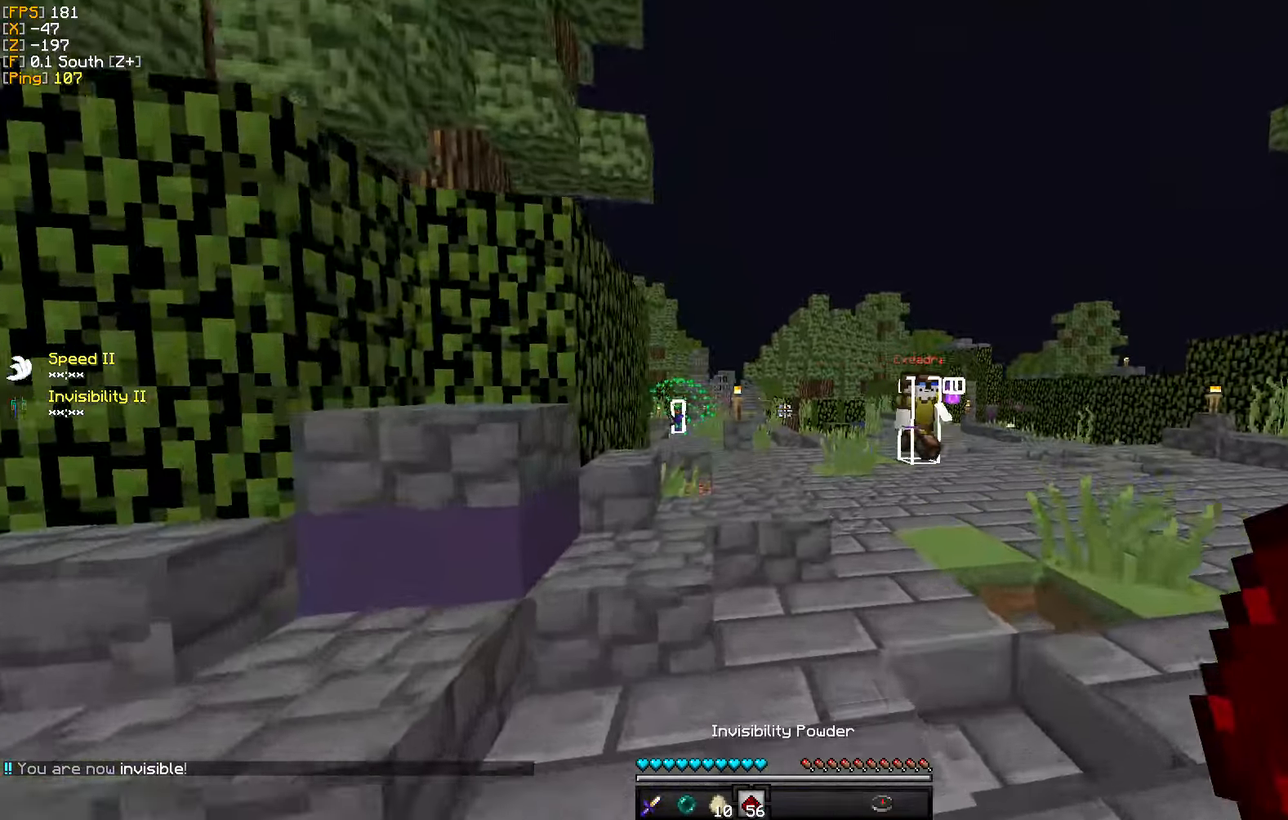
{"keys": ["w"], "mouse": [], "events": []}
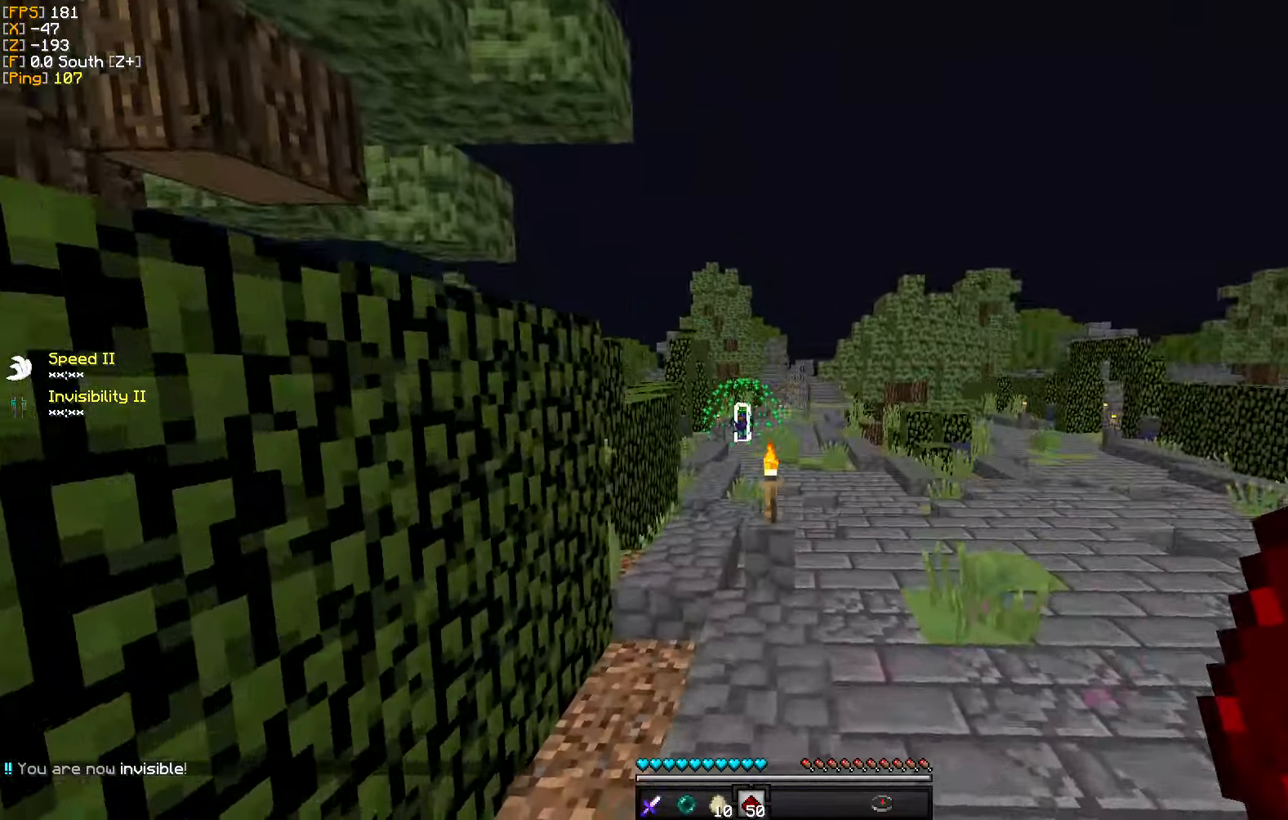
{"keys": ["w"], "mouse": [], "events": [[100, "a", "down"], [267, "a", "up"]]}
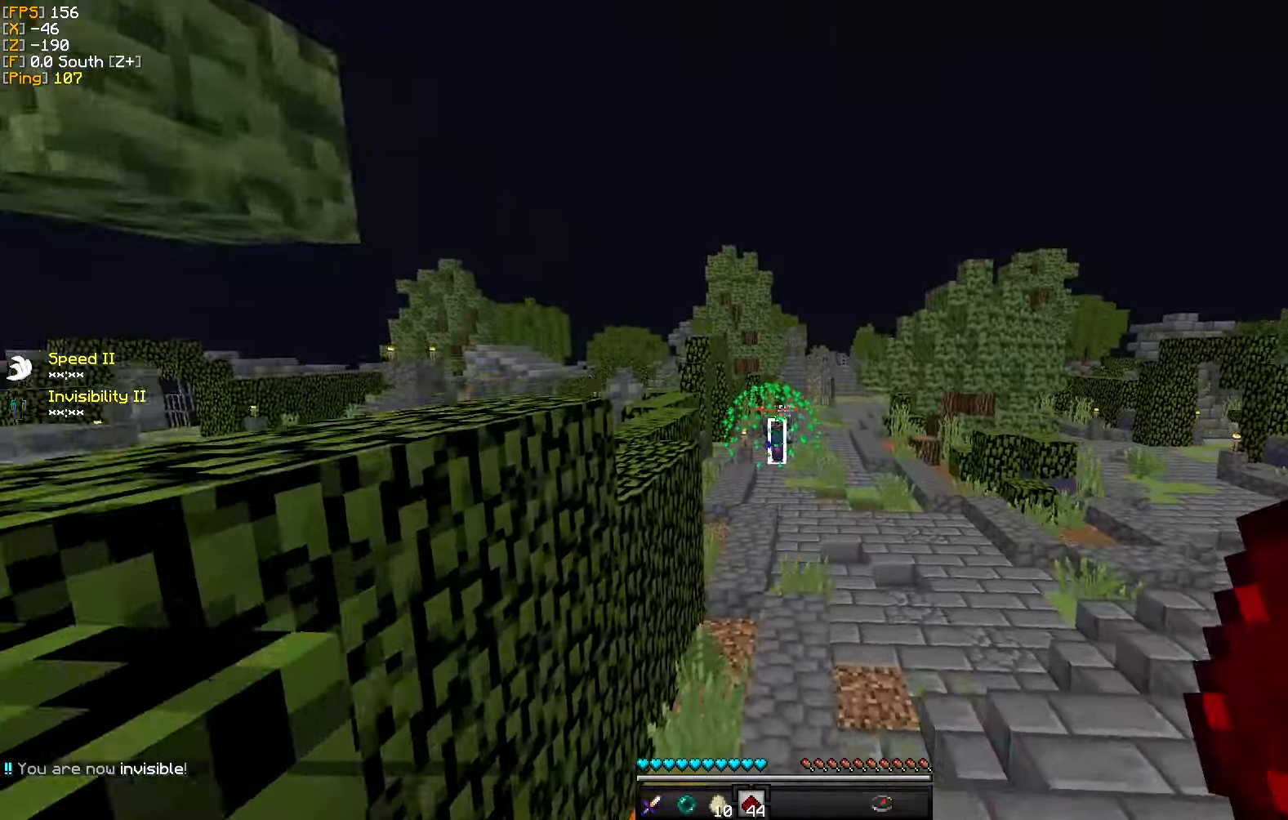
{"keys": ["w"], "mouse": [], "events": []}
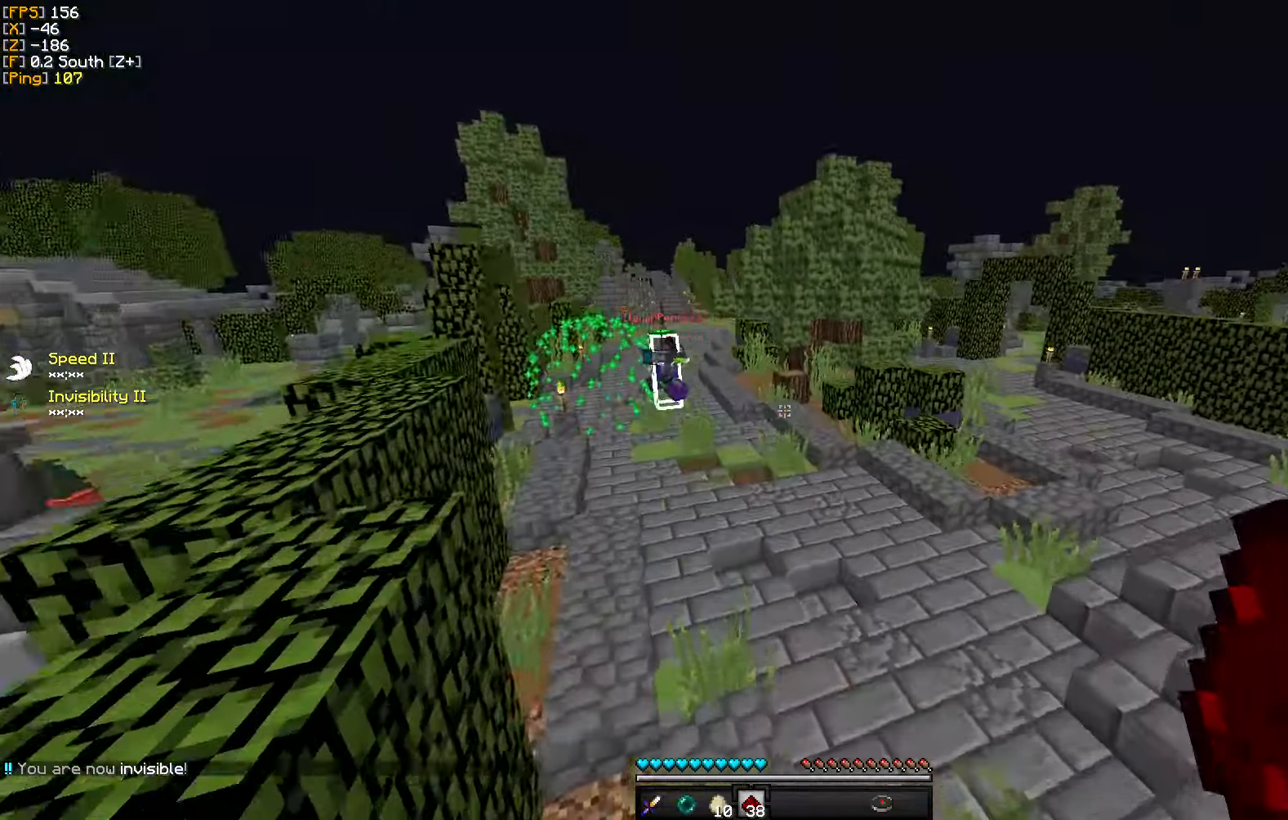
{"keys": ["w"], "mouse": [], "events": [[200, "mouse_right", "down"], [317, "mouse_right", "up"]]}